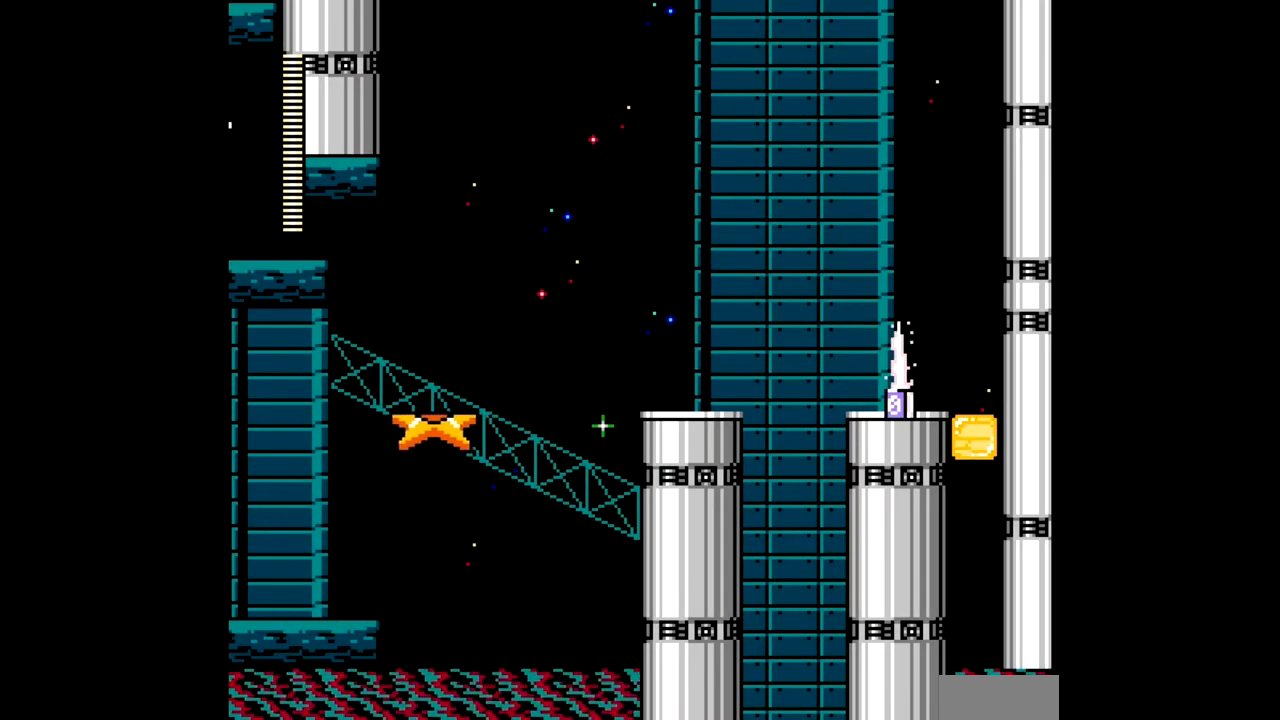
Gameplay with a controller; each line is a JSON object with the inputs held at the frame after it. "events" lists button and stick changes between this image and that frame as [ms after this image, input, new state], when the widget could be followed in between. Not read: L3 R3.
{"buttons": ["DPAD_LEFT"], "events": [[17, "DPAD_LEFT", "down"]]}
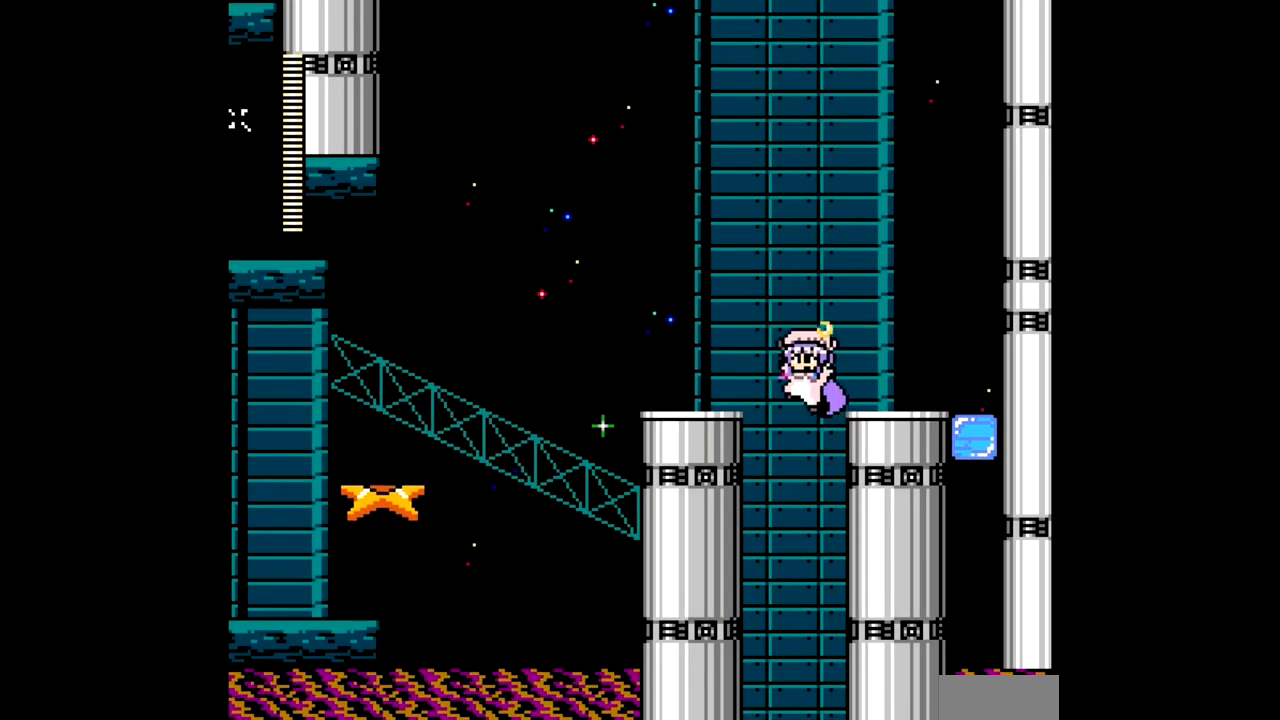
{"buttons": [], "events": [[50, "DPAD_LEFT", "up"]]}
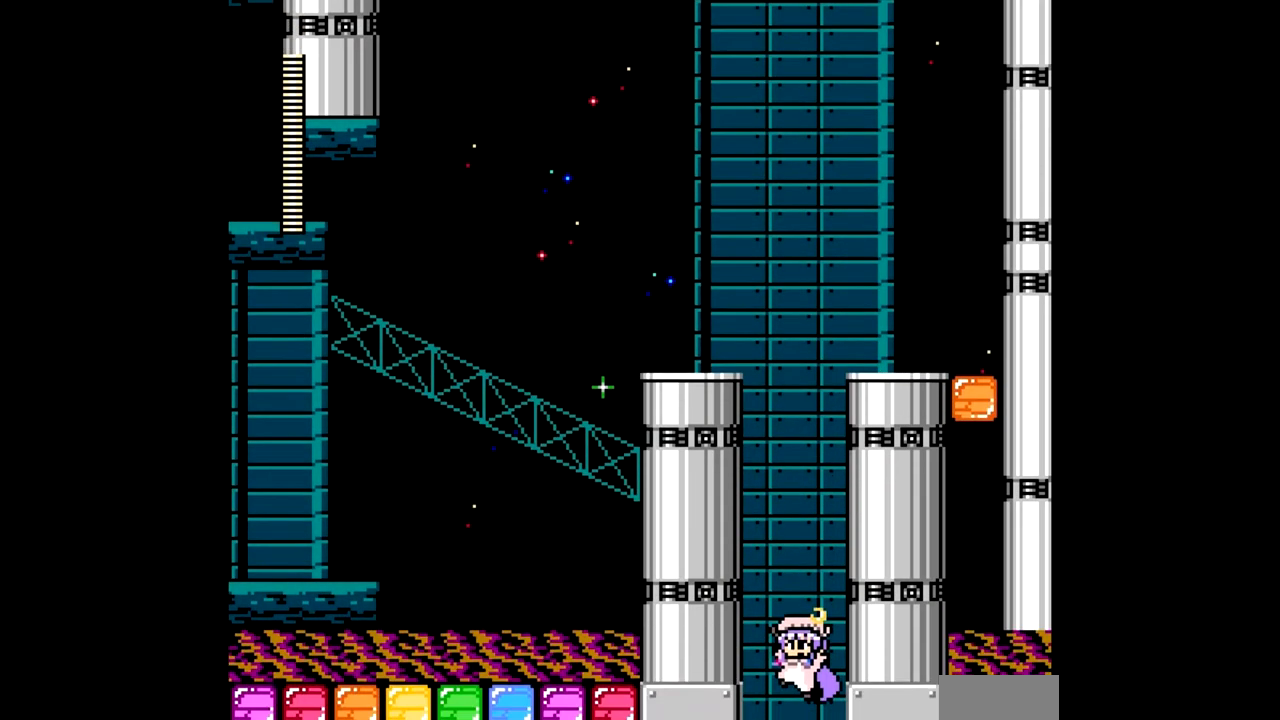
{"buttons": [], "events": [[300, "DPAD_LEFT", "down"], [500, "DPAD_LEFT", "up"]]}
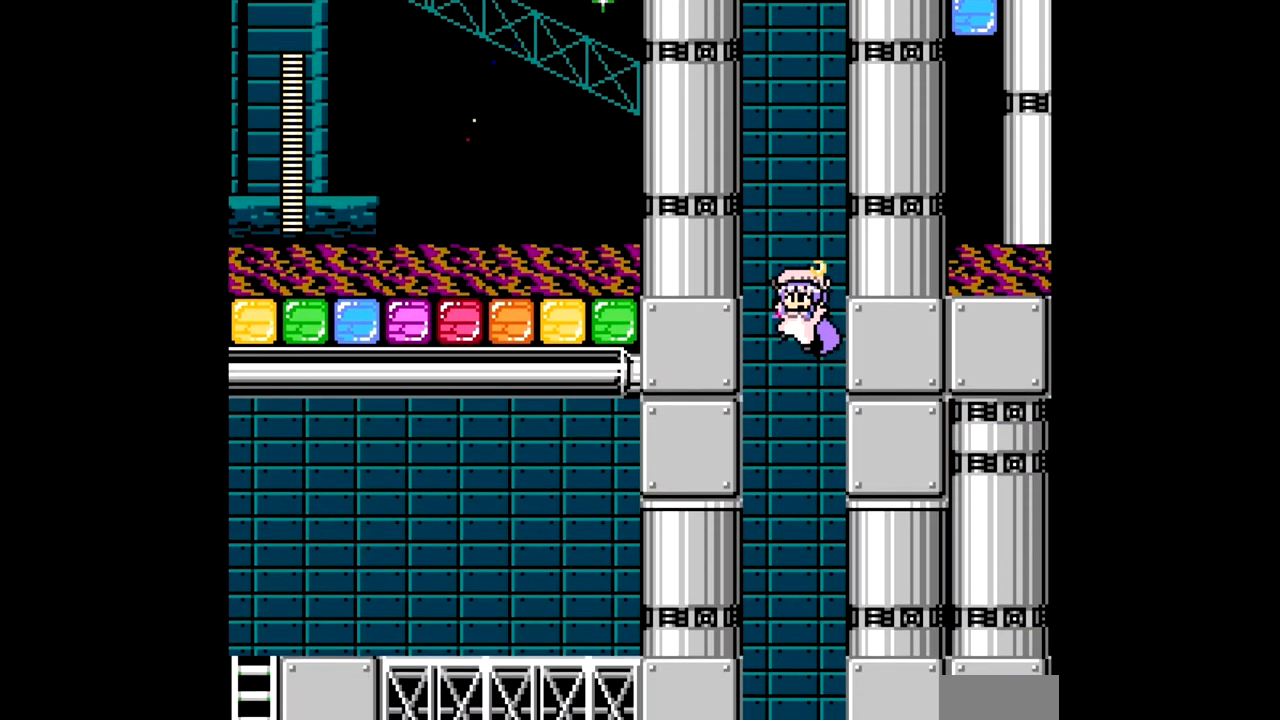
{"buttons": ["A"], "events": [[300, "A", "down"]]}
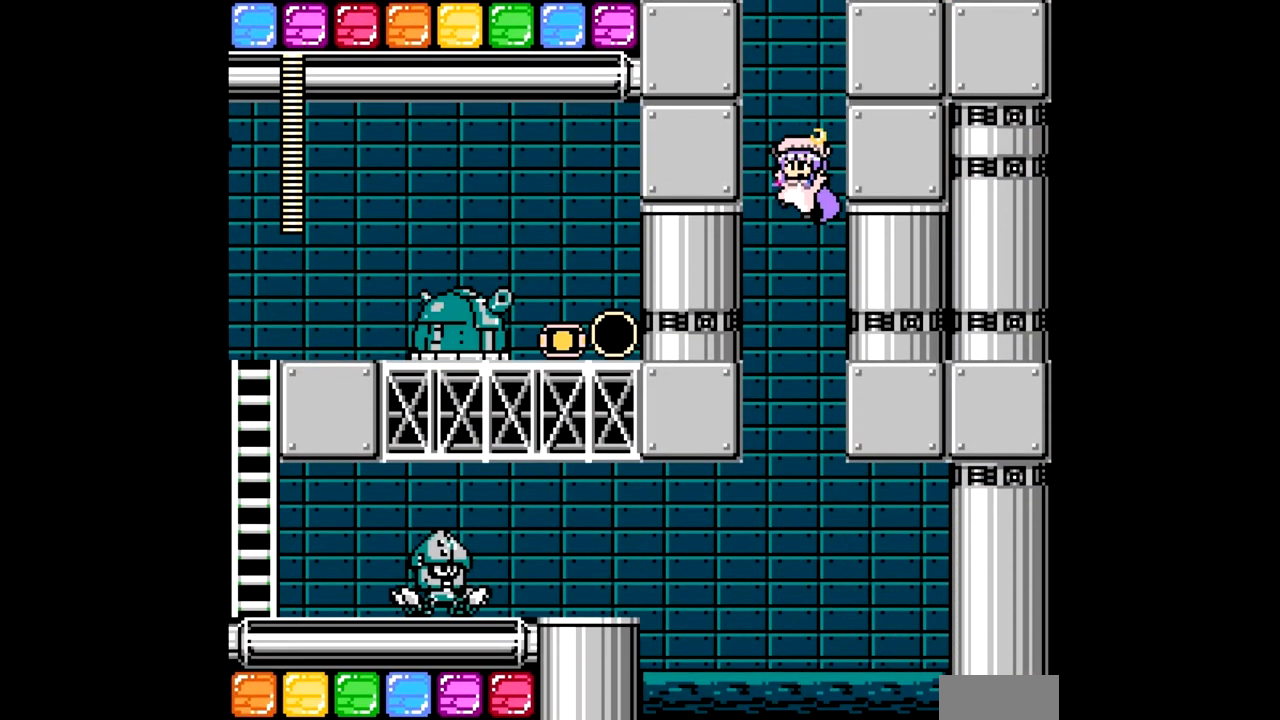
{"buttons": ["A", "DPAD_LEFT"], "events": [[100, "DPAD_RIGHT", "down"], [200, "DPAD_RIGHT", "up"], [317, "DPAD_LEFT", "down"]]}
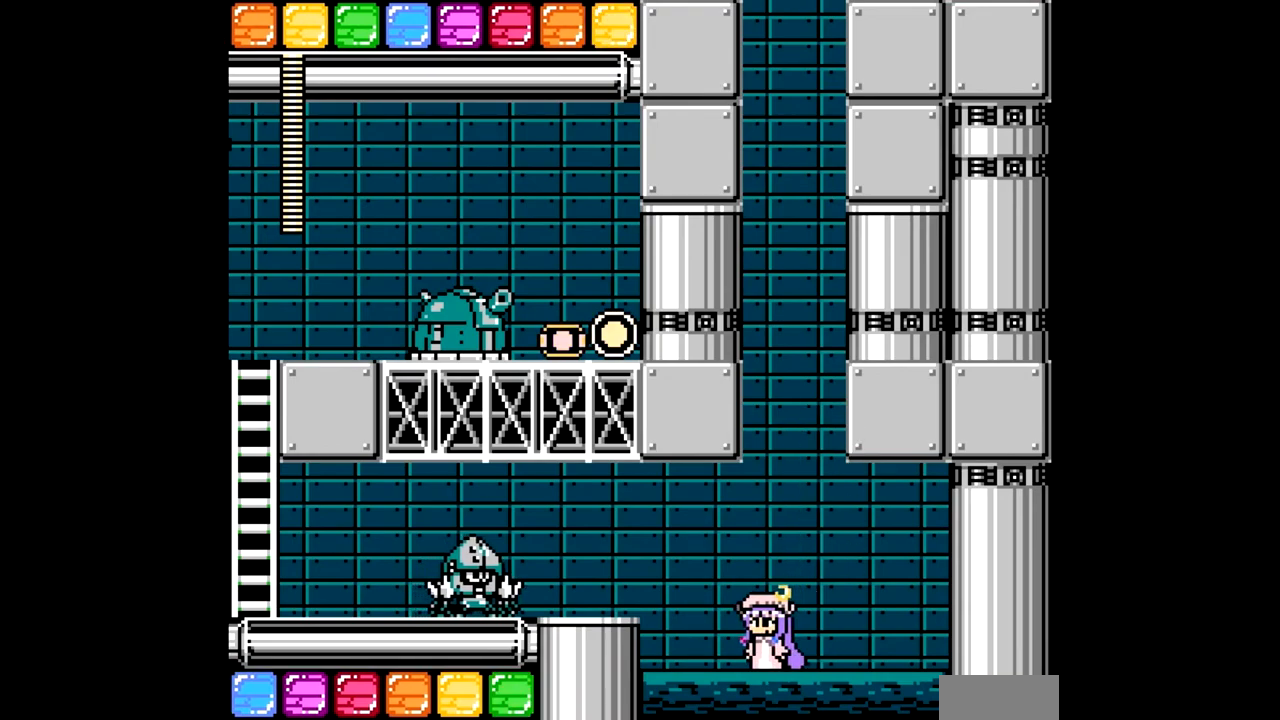
{"buttons": ["A", "DPAD_LEFT"], "events": [[350, "B", "down"], [467, "B", "up"]]}
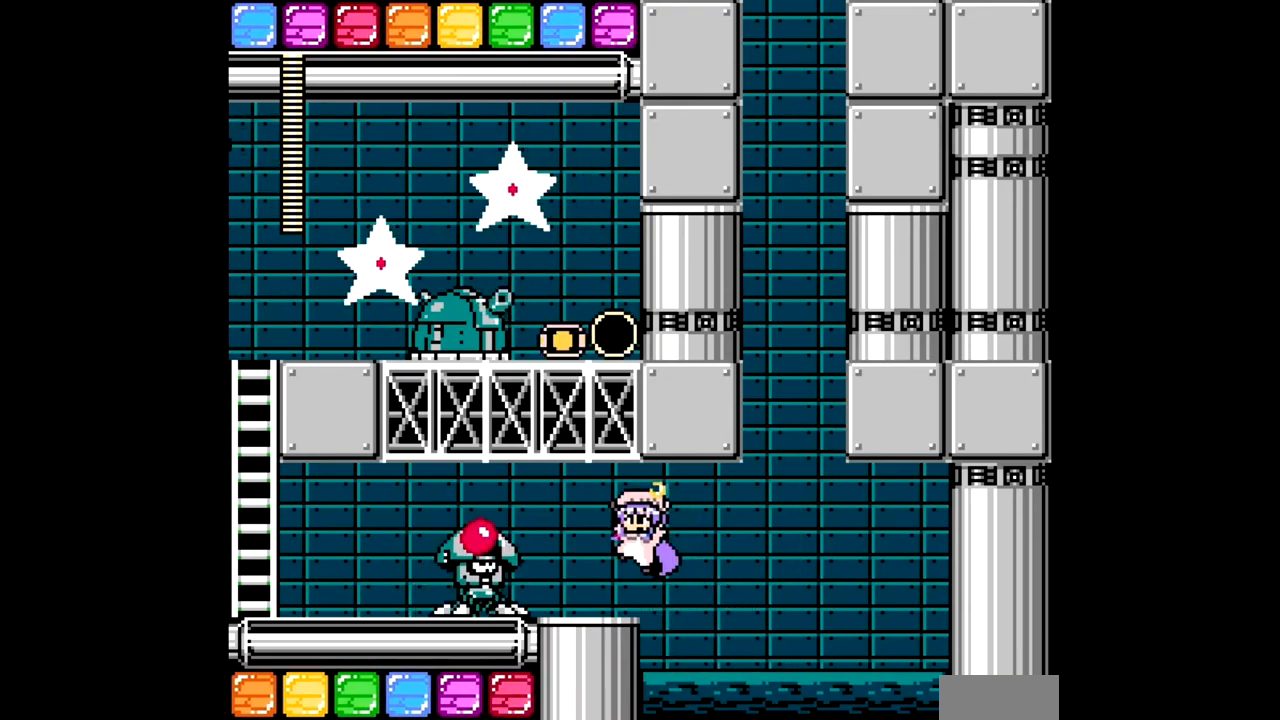
{"buttons": ["A", "DPAD_LEFT"], "events": [[167, "DPAD_LEFT", "up"], [250, "A", "up"], [333, "A", "down"], [400, "A", "up"], [450, "DPAD_LEFT", "down"], [467, "A", "down"]]}
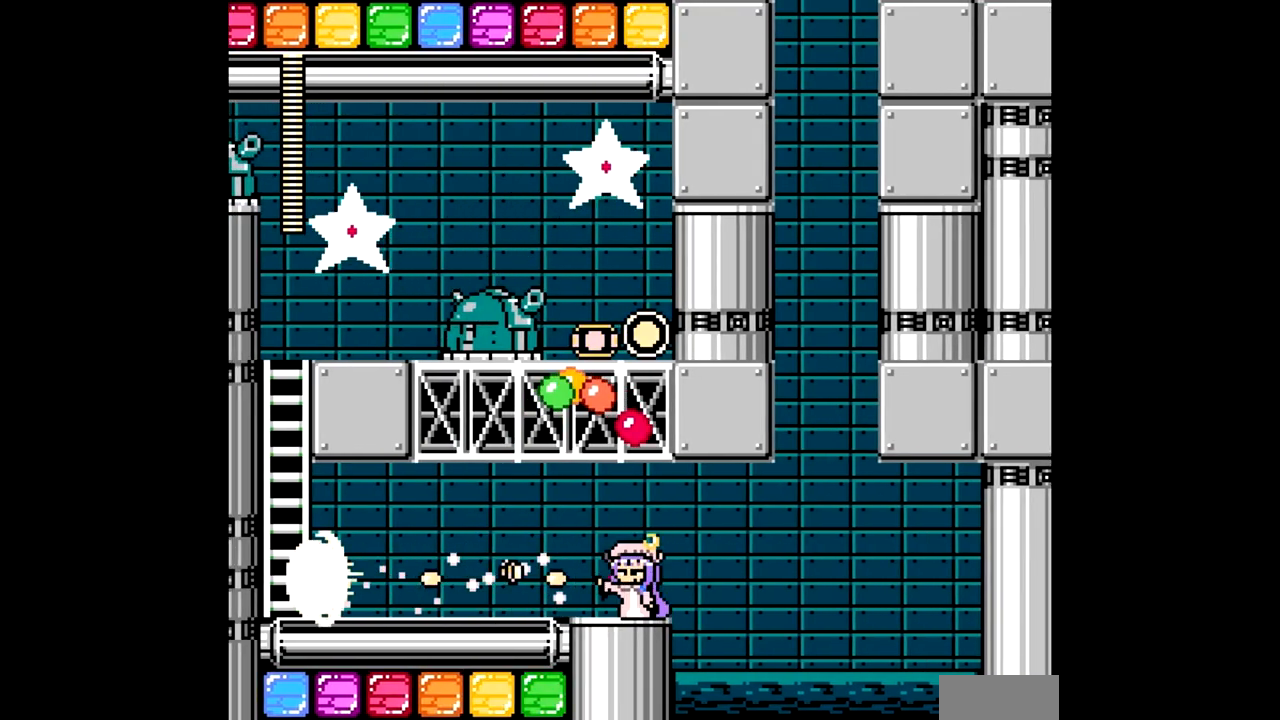
{"buttons": ["A", "DPAD_LEFT"], "events": []}
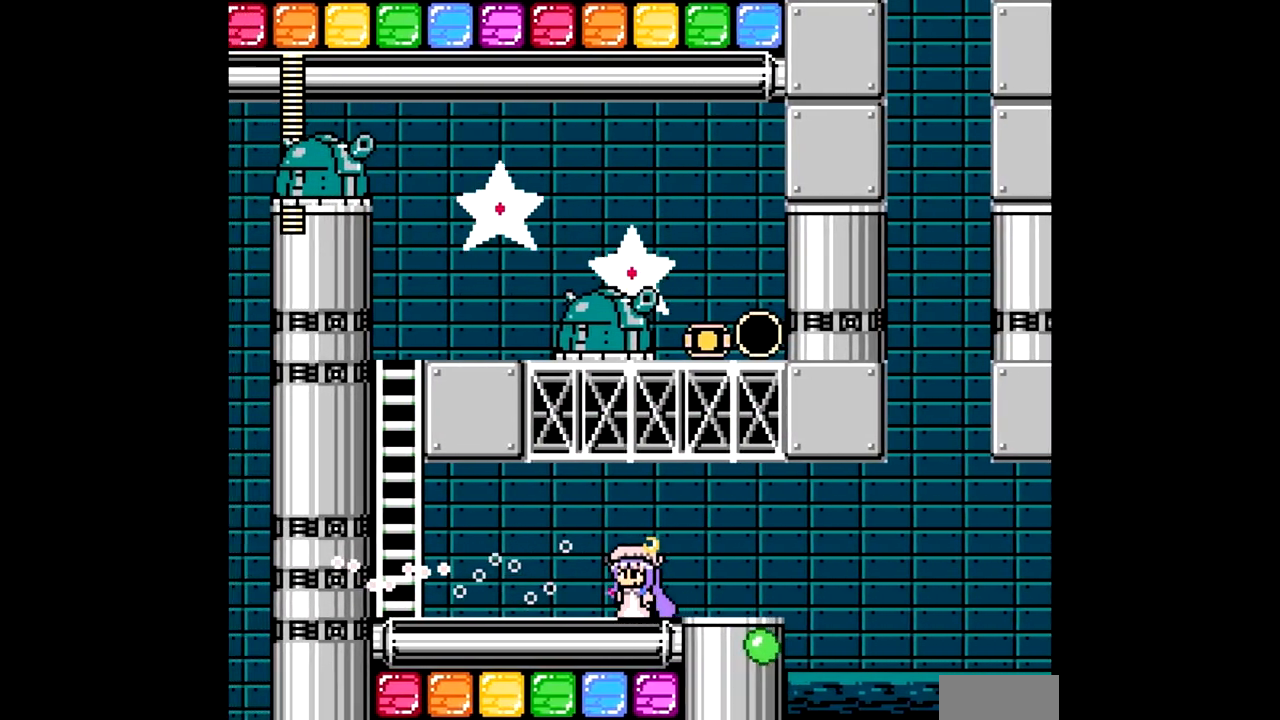
{"buttons": ["A", "DPAD_LEFT"], "events": [[367, "C", "down"], [483, "C", "up"]]}
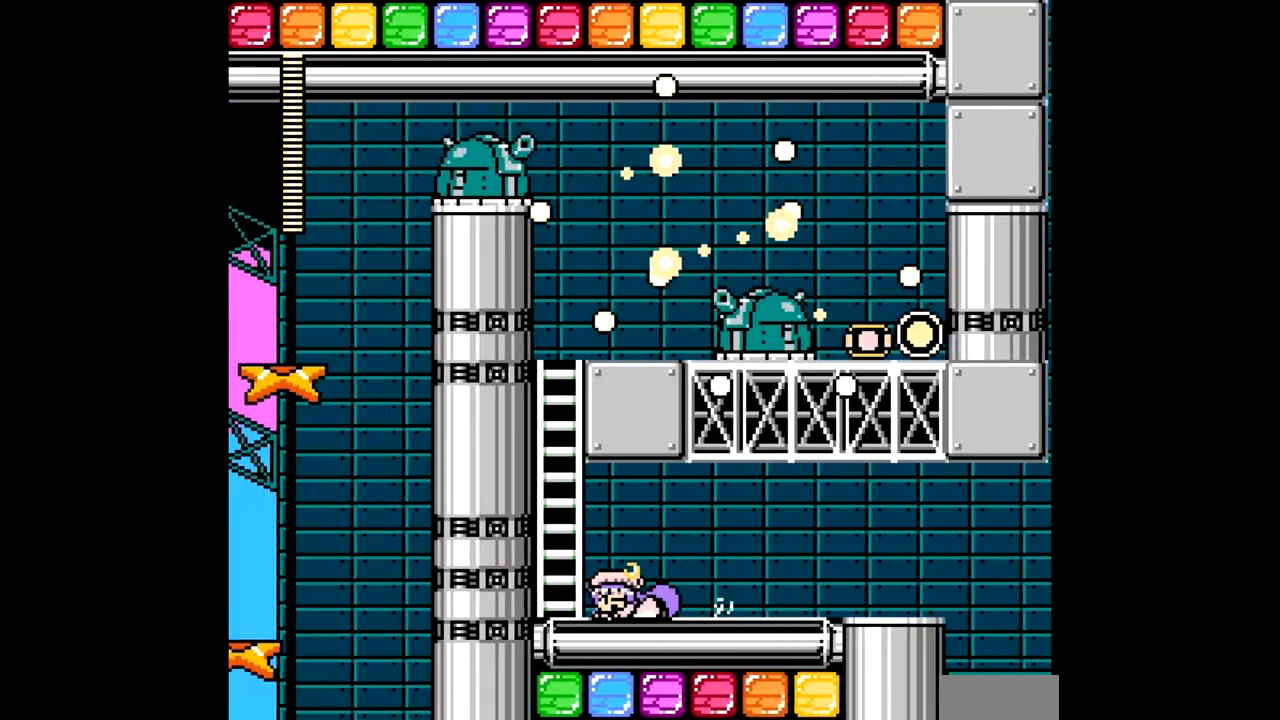
{"buttons": ["A", "DPAD_RIGHT"], "events": [[217, "DPAD_LEFT", "up"], [483, "DPAD_RIGHT", "down"]]}
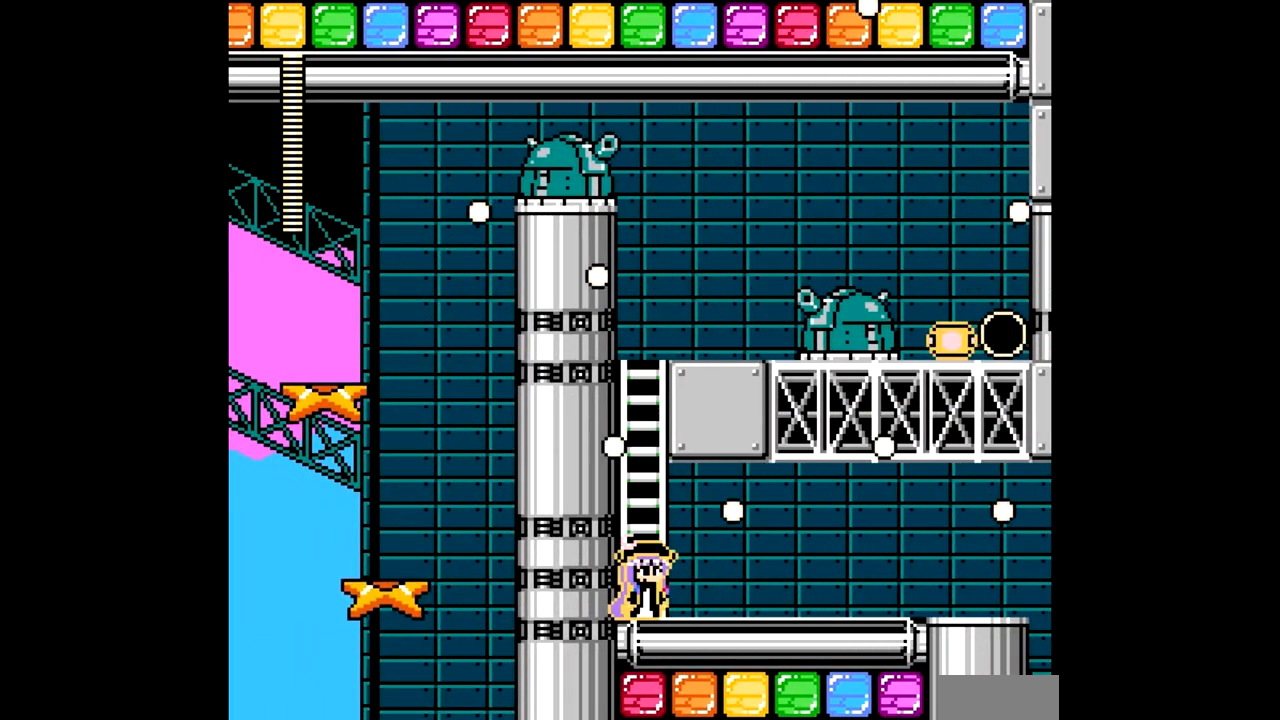
{"buttons": ["A", "DPAD_UP"], "events": [[50, "DPAD_RIGHT", "up"], [133, "B", "down"], [417, "DPAD_UP", "down"], [467, "B", "up"]]}
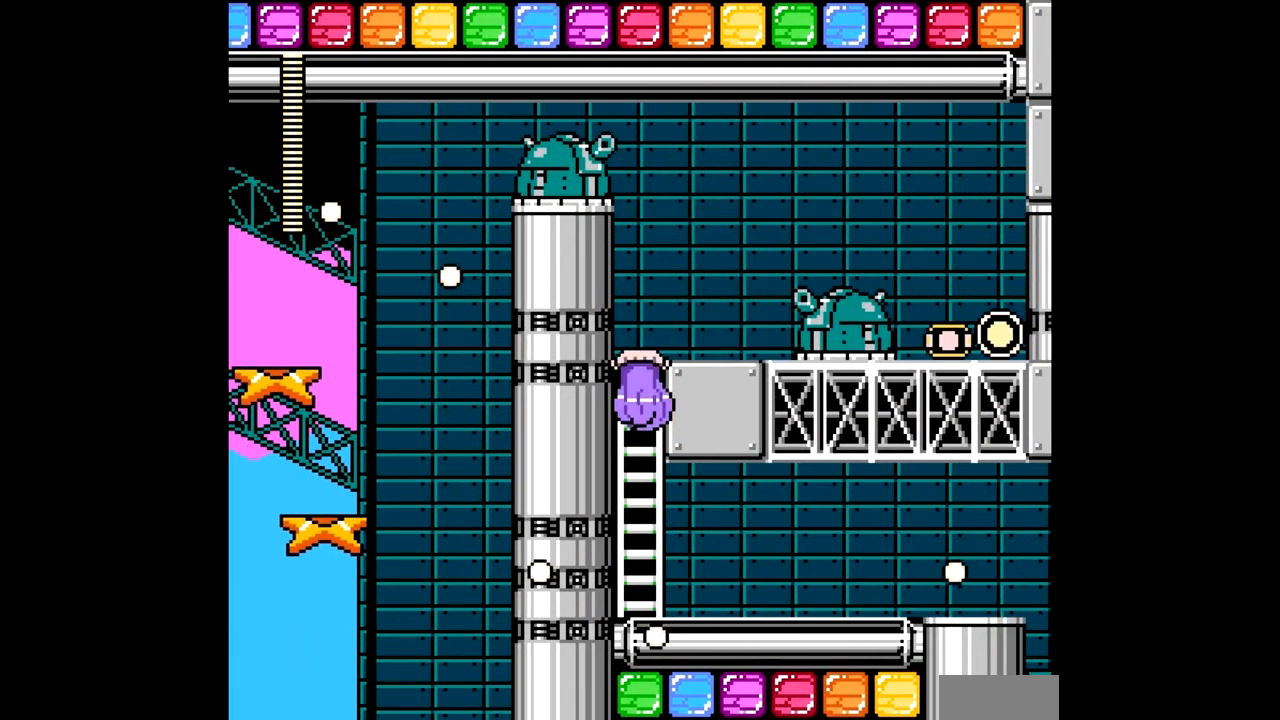
{"buttons": ["DPAD_RIGHT"], "events": [[283, "DPAD_RIGHT", "down"], [350, "A", "up"], [350, "DPAD_UP", "up"], [400, "A", "down"], [483, "A", "up"]]}
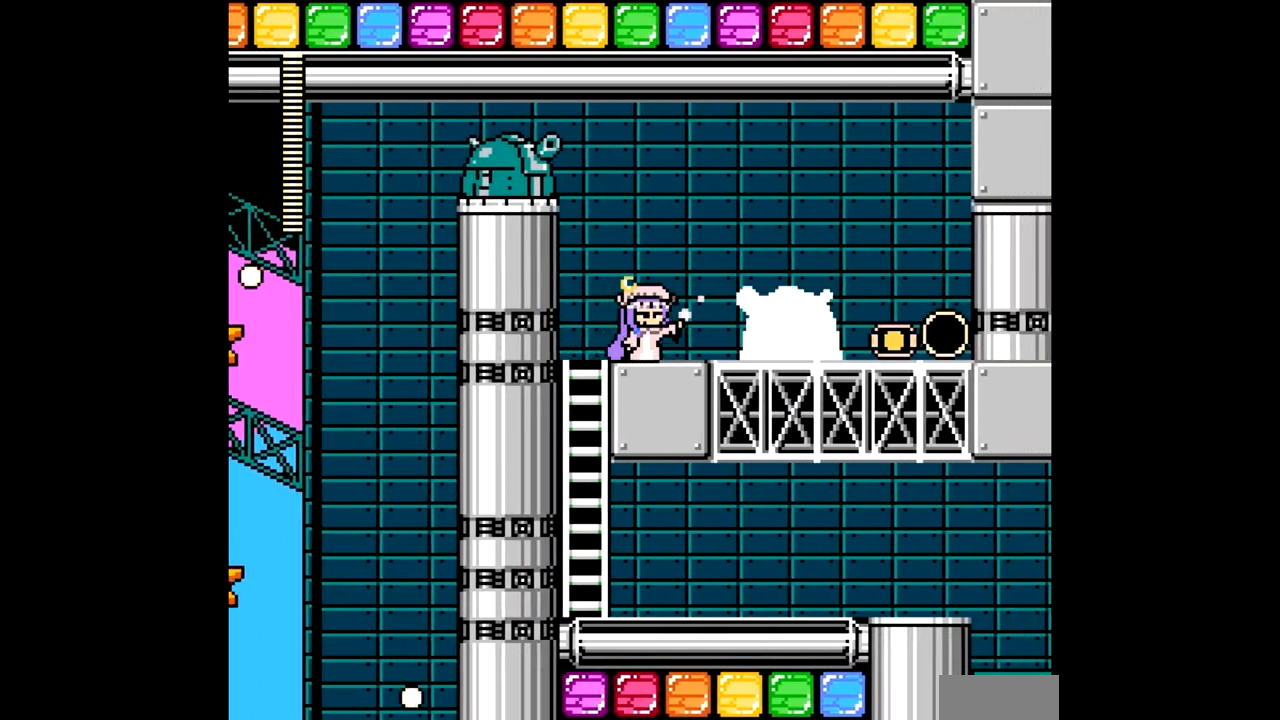
{"buttons": ["A", "DPAD_LEFT"], "events": [[67, "A", "down"], [167, "DPAD_RIGHT", "up"], [467, "DPAD_LEFT", "down"]]}
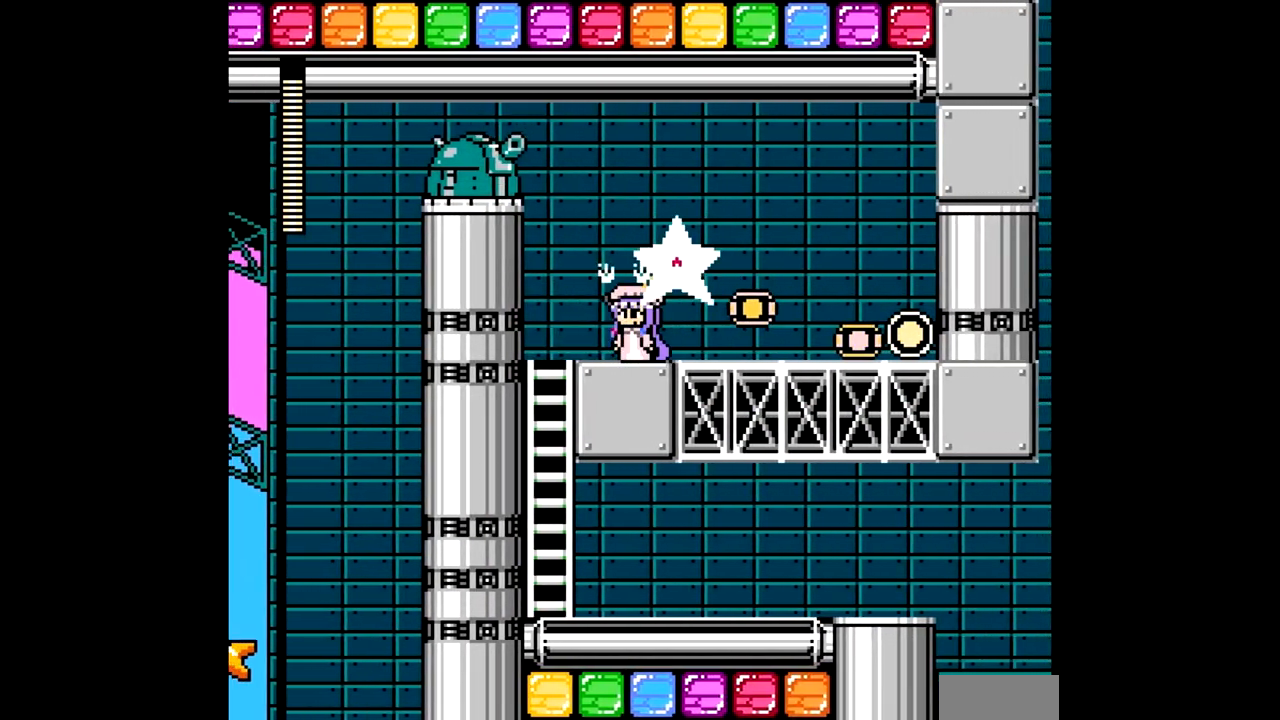
{"buttons": ["A"], "events": [[500, "DPAD_LEFT", "up"]]}
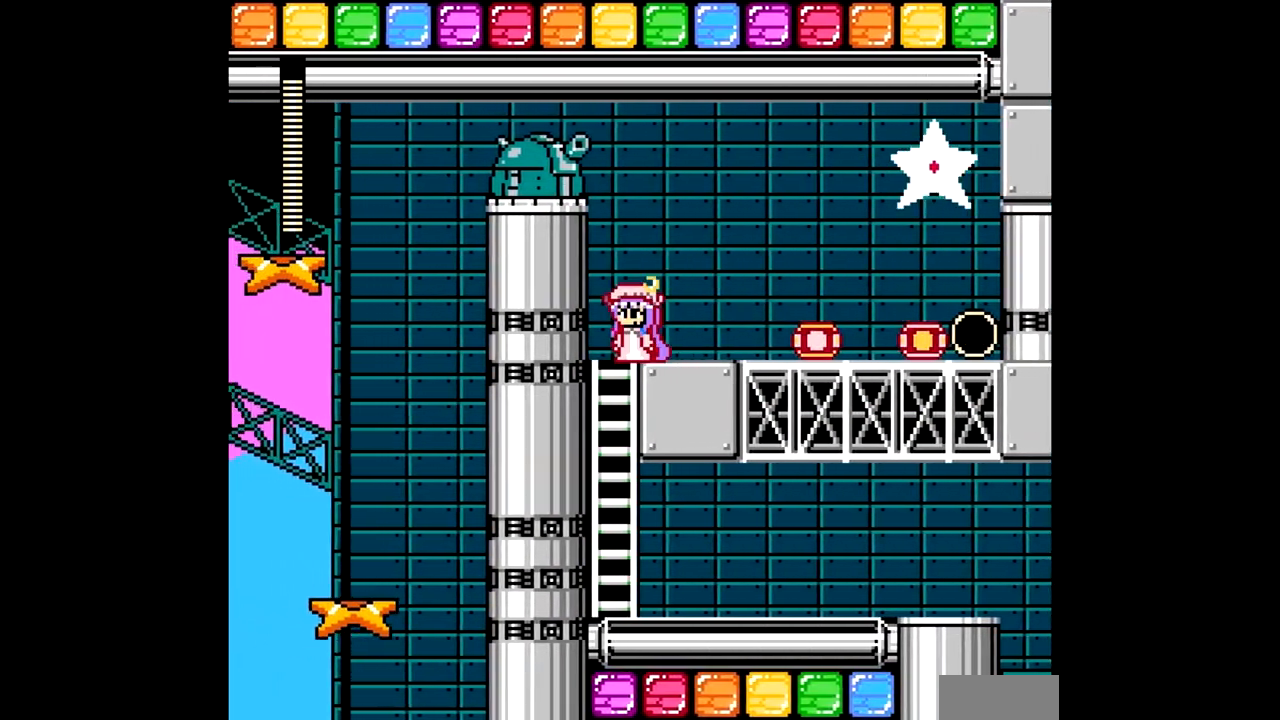
{"buttons": [], "events": [[133, "B", "down"], [233, "DPAD_LEFT", "down"], [283, "A", "up"], [383, "A", "down"], [450, "B", "up"], [467, "A", "up"], [467, "DPAD_LEFT", "up"]]}
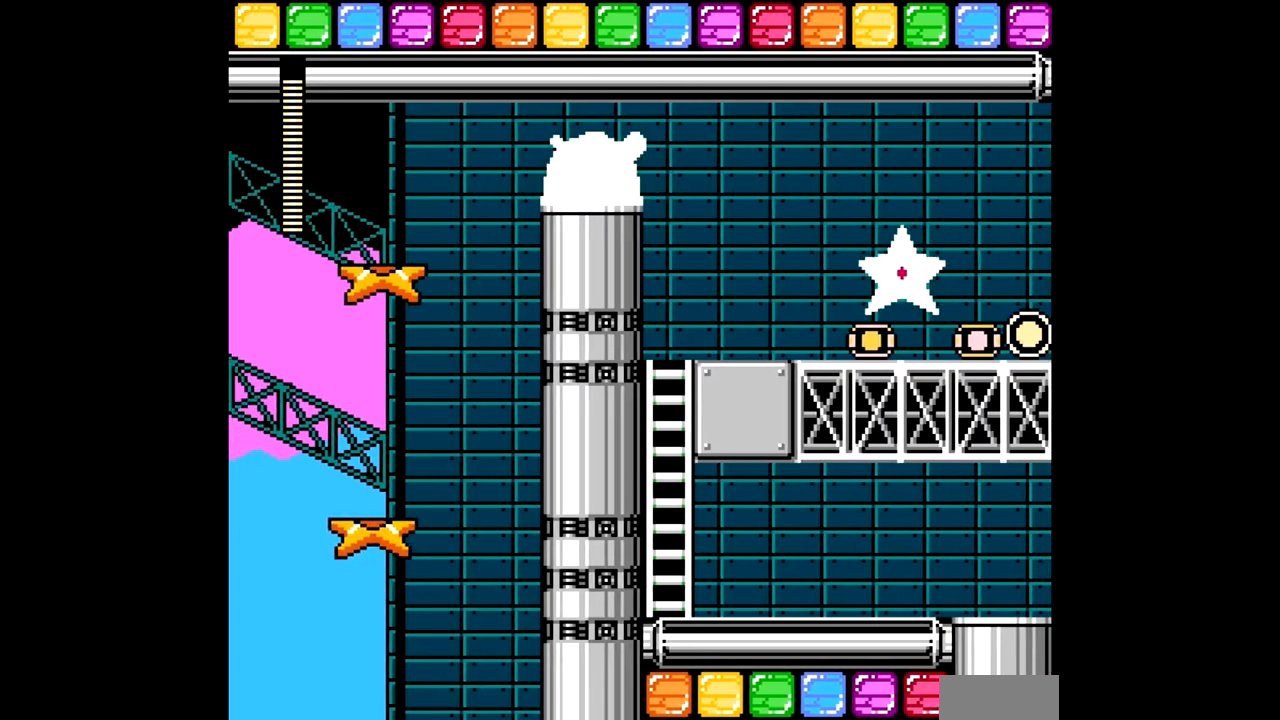
{"buttons": [], "events": [[50, "A", "down"], [117, "A", "up"], [150, "A", "down"], [250, "A", "up"], [333, "A", "down"], [367, "A", "up"]]}
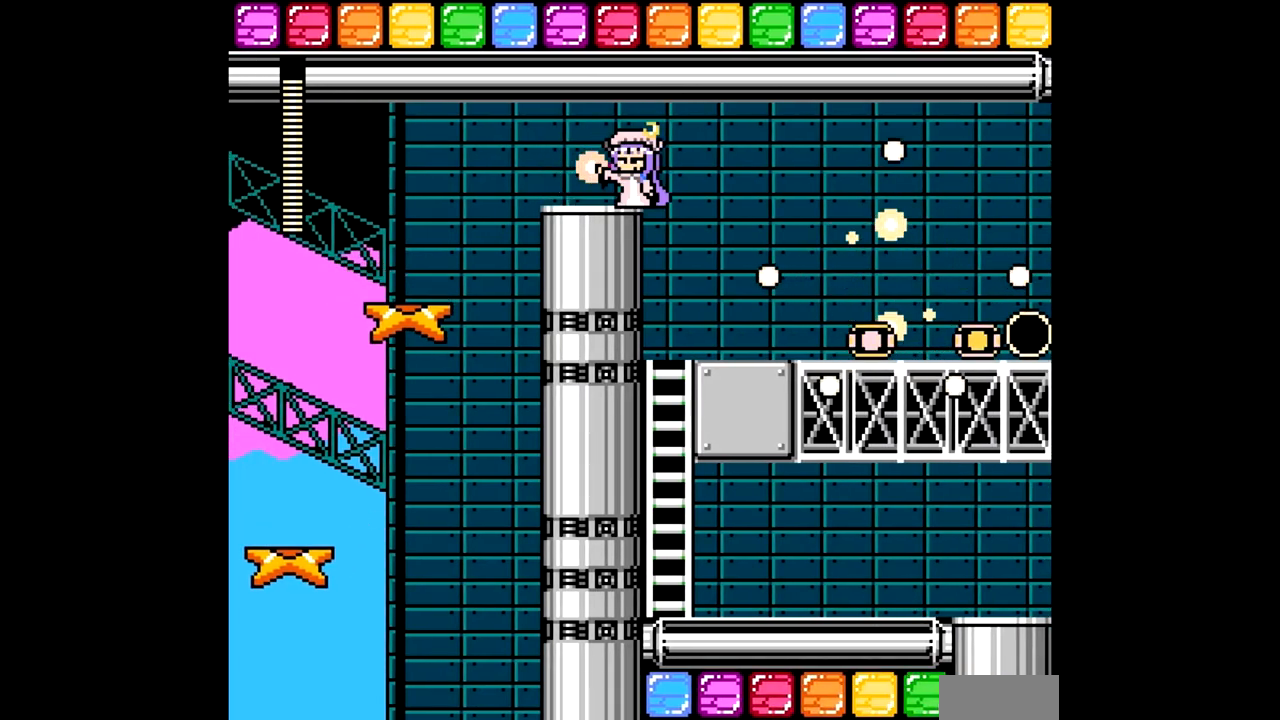
{"buttons": ["A", "DPAD_LEFT"], "events": [[50, "A", "down"], [217, "DPAD_LEFT", "down"]]}
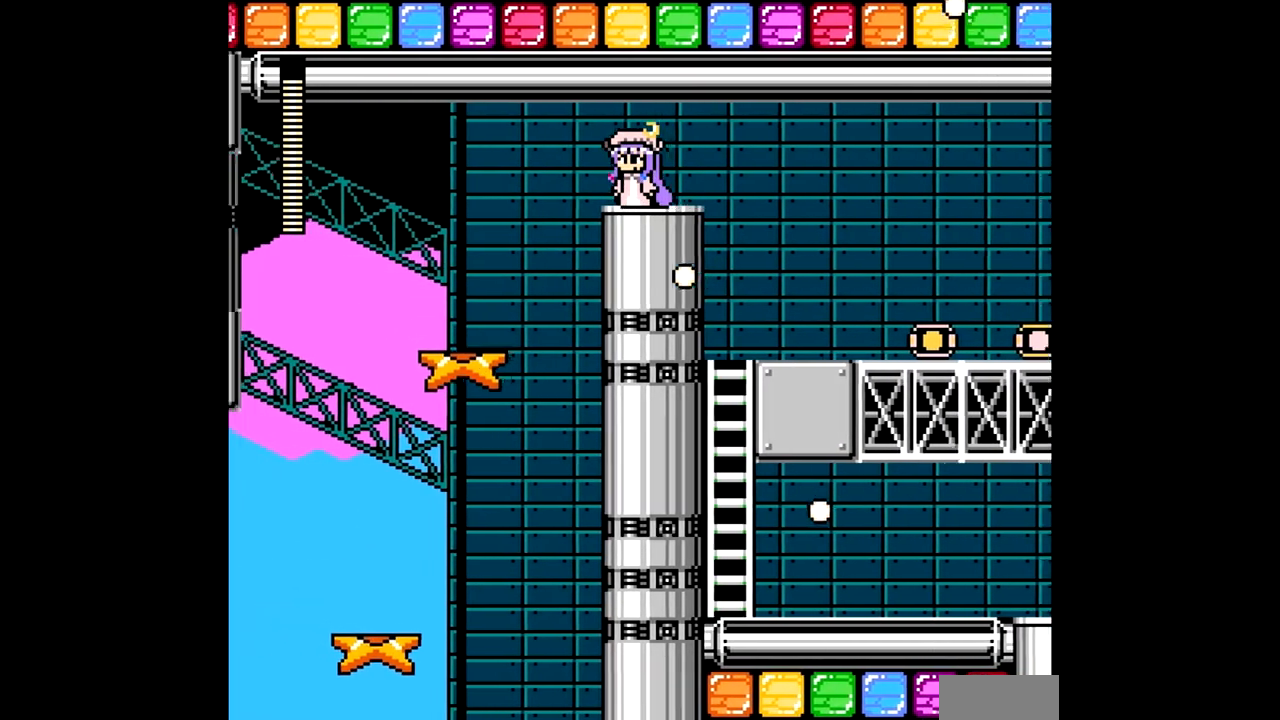
{"buttons": ["A"], "events": [[67, "DPAD_LEFT", "up"]]}
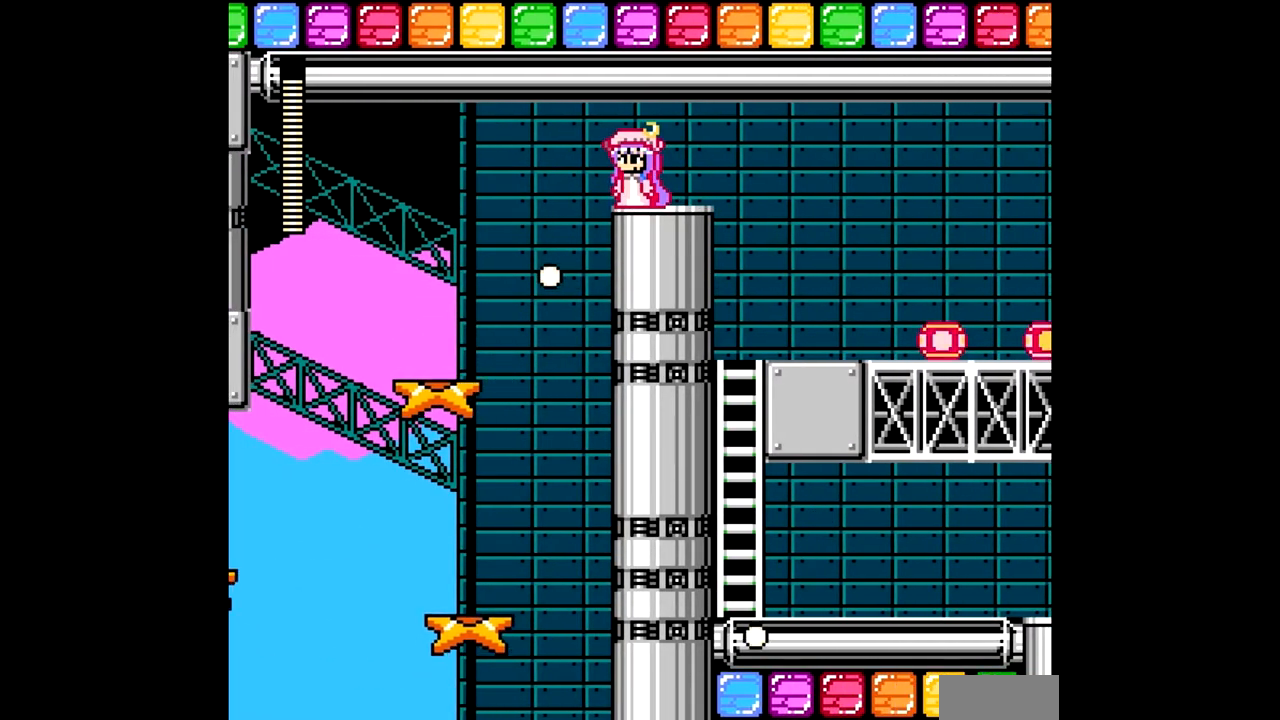
{"buttons": ["A", "C", "DPAD_LEFT"], "events": [[350, "DPAD_LEFT", "down"], [417, "C", "down"]]}
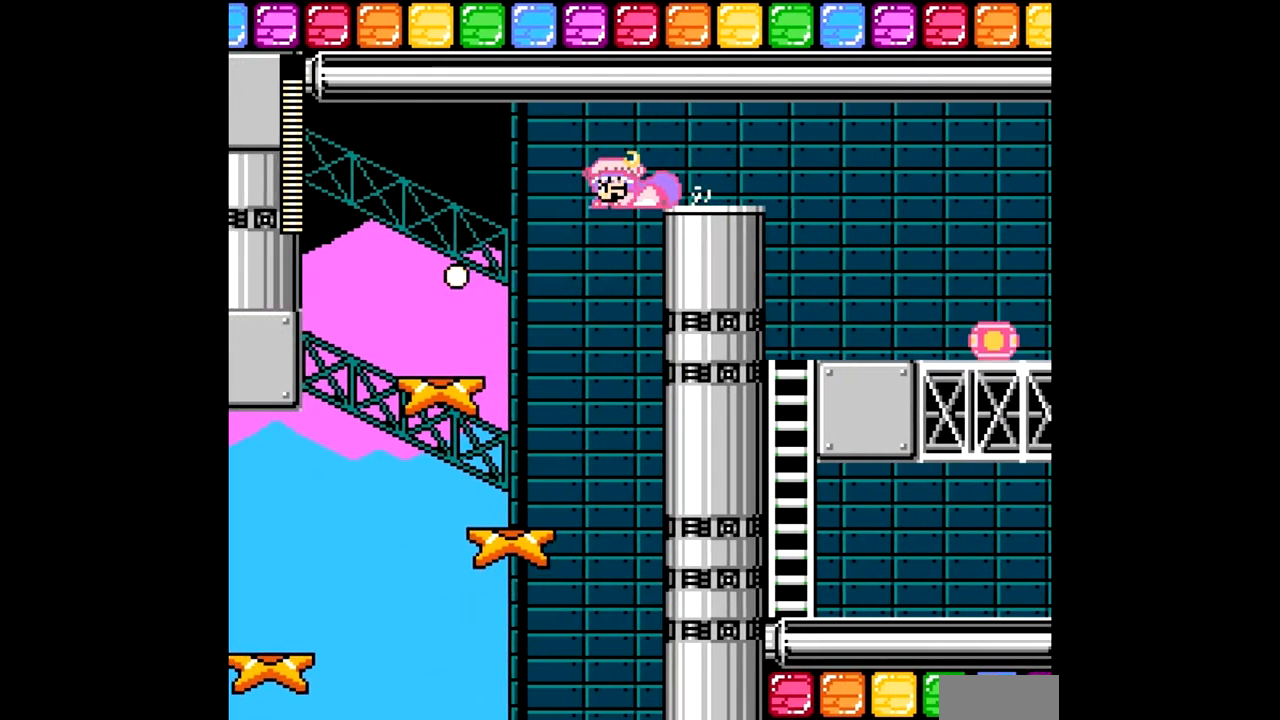
{"buttons": ["A", "DPAD_LEFT"], "events": [[50, "C", "up"]]}
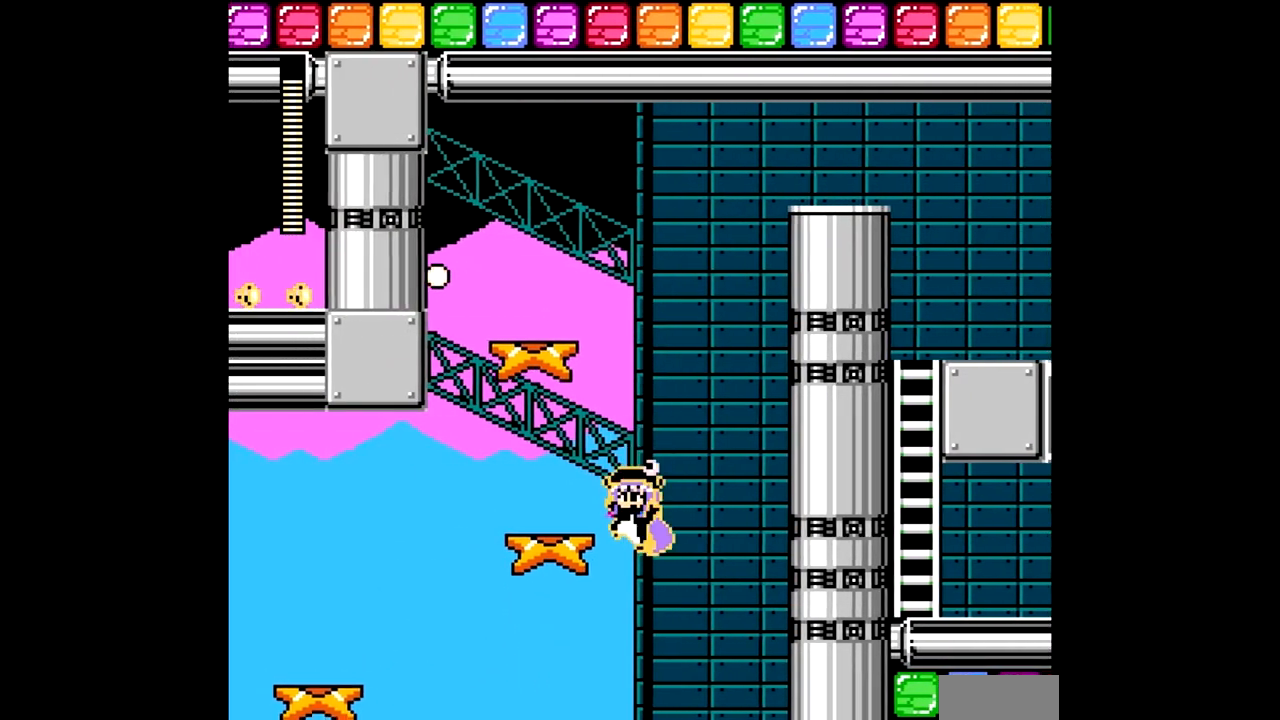
{"buttons": ["DPAD_LEFT"], "events": [[400, "A", "up"]]}
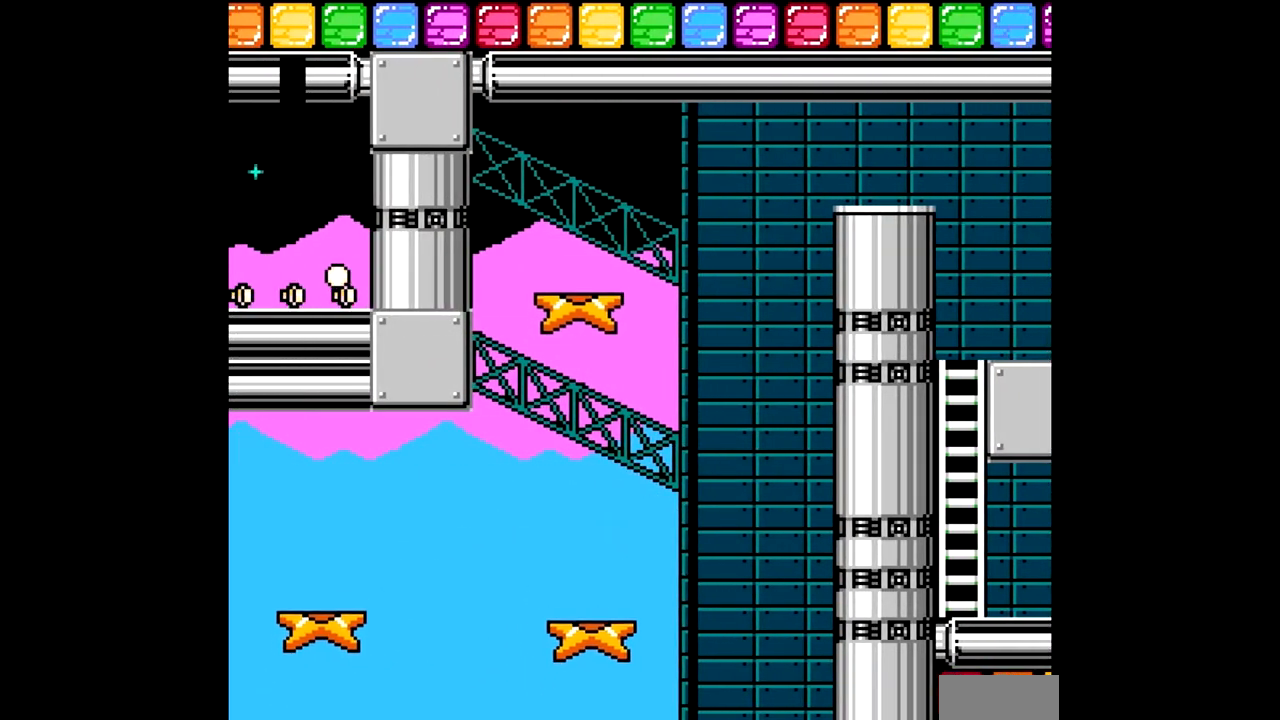
{"buttons": [], "events": [[133, "DPAD_LEFT", "up"]]}
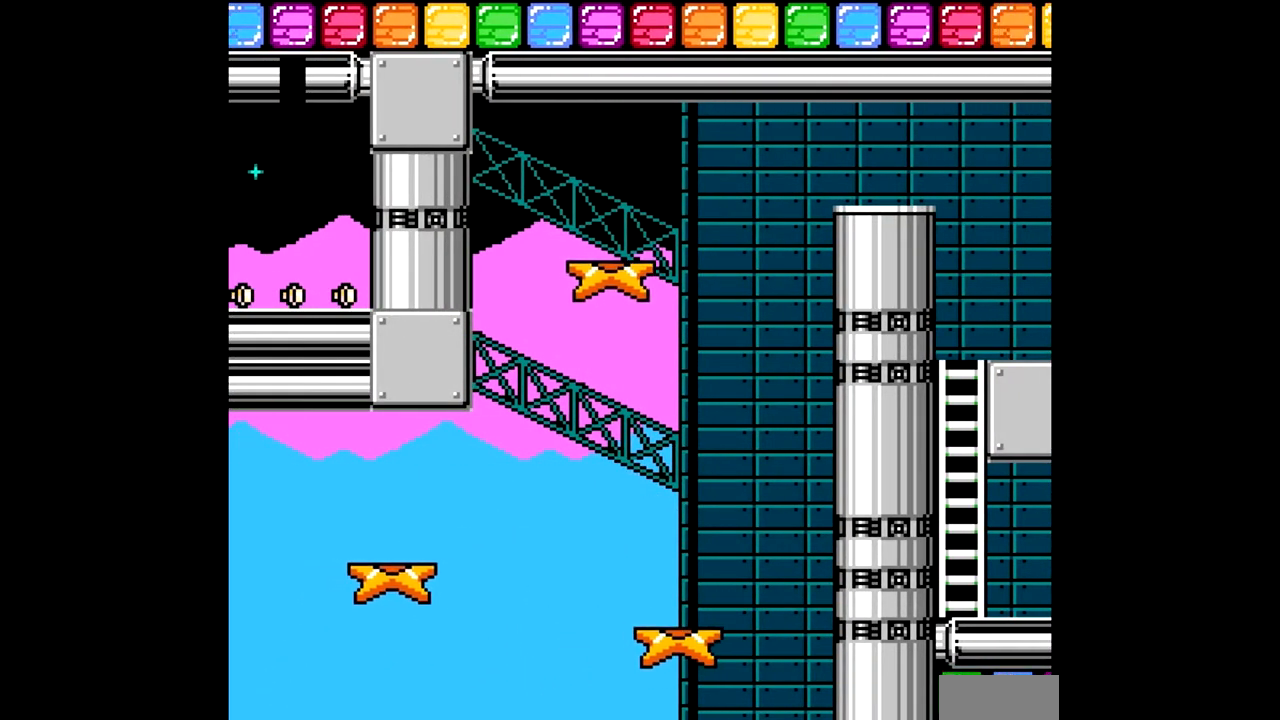
{"buttons": [], "events": []}